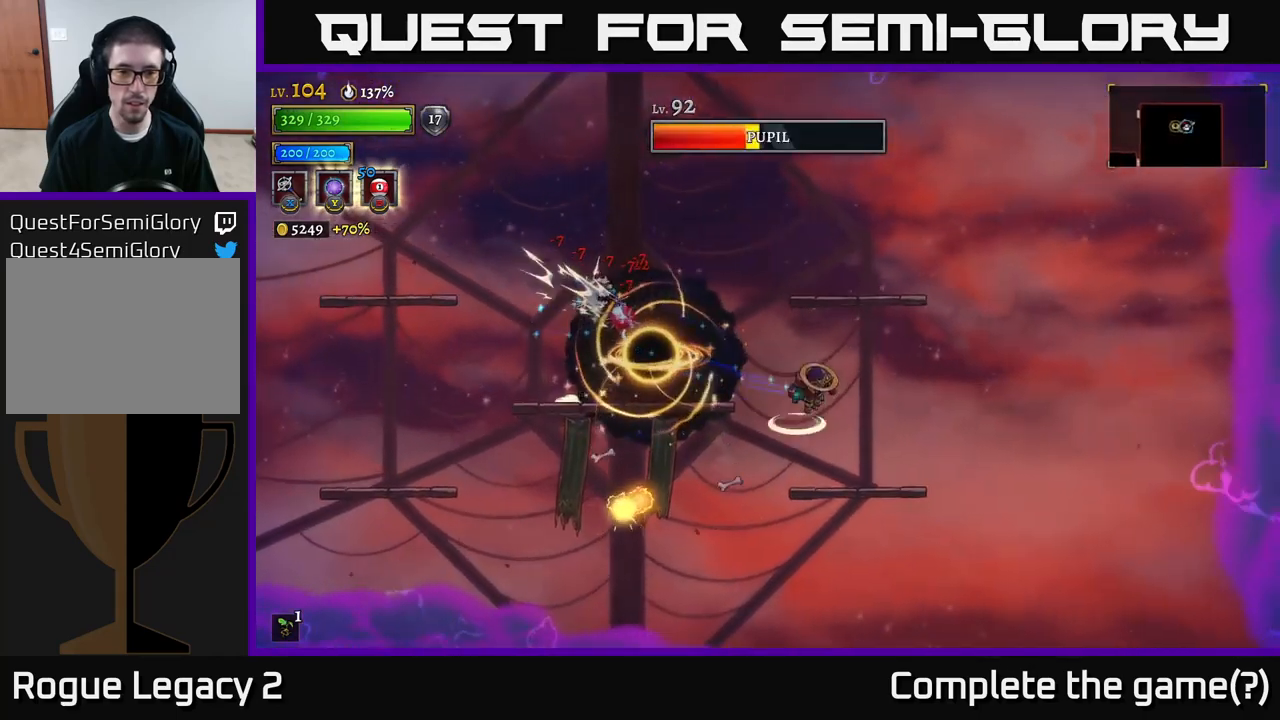
Gameplay with a controller (Xbox layout); each line is a JSON object with the inputs held at the frame after it. "events" lists button and stick changes between this image and that frame as [ms after this image, input, new state], when the widget could be followed in between.
{"buttons": [], "left_stick": "left", "right_stick": "center", "events": [[67, "A", "up"], [400, "left_stick", "left"]]}
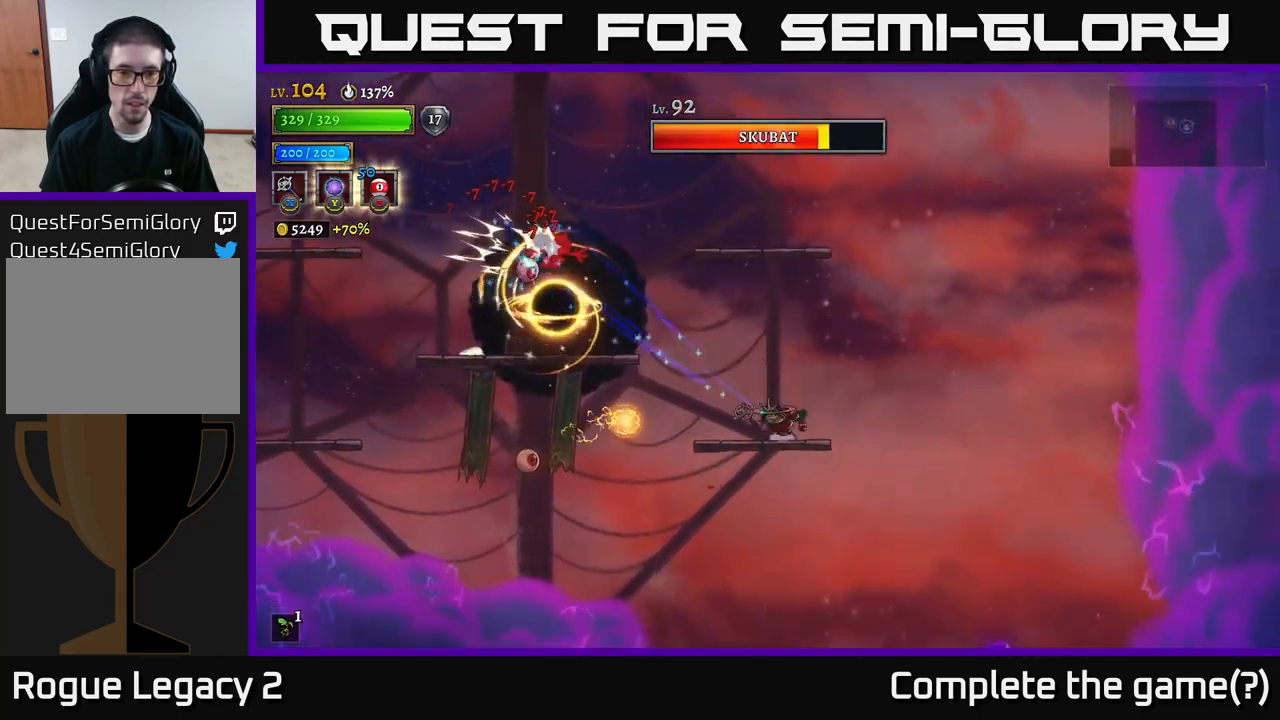
{"buttons": [], "left_stick": "center", "right_stick": "center", "events": [[17, "left_stick", "center"], [267, "left_stick", "right"], [417, "left_stick", "center"]]}
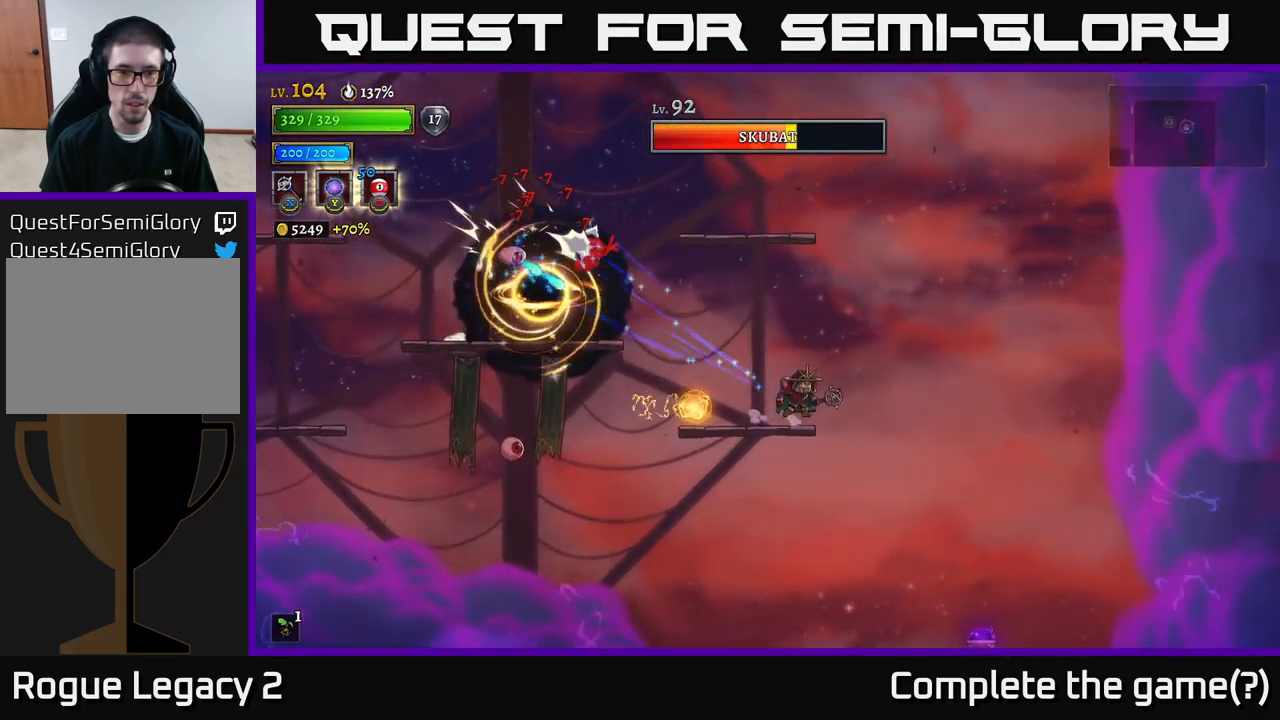
{"buttons": [], "left_stick": "left", "right_stick": "center", "events": [[17, "left_stick", "left"], [33, "A", "down"], [233, "A", "up"], [350, "X", "down"], [500, "X", "up"]]}
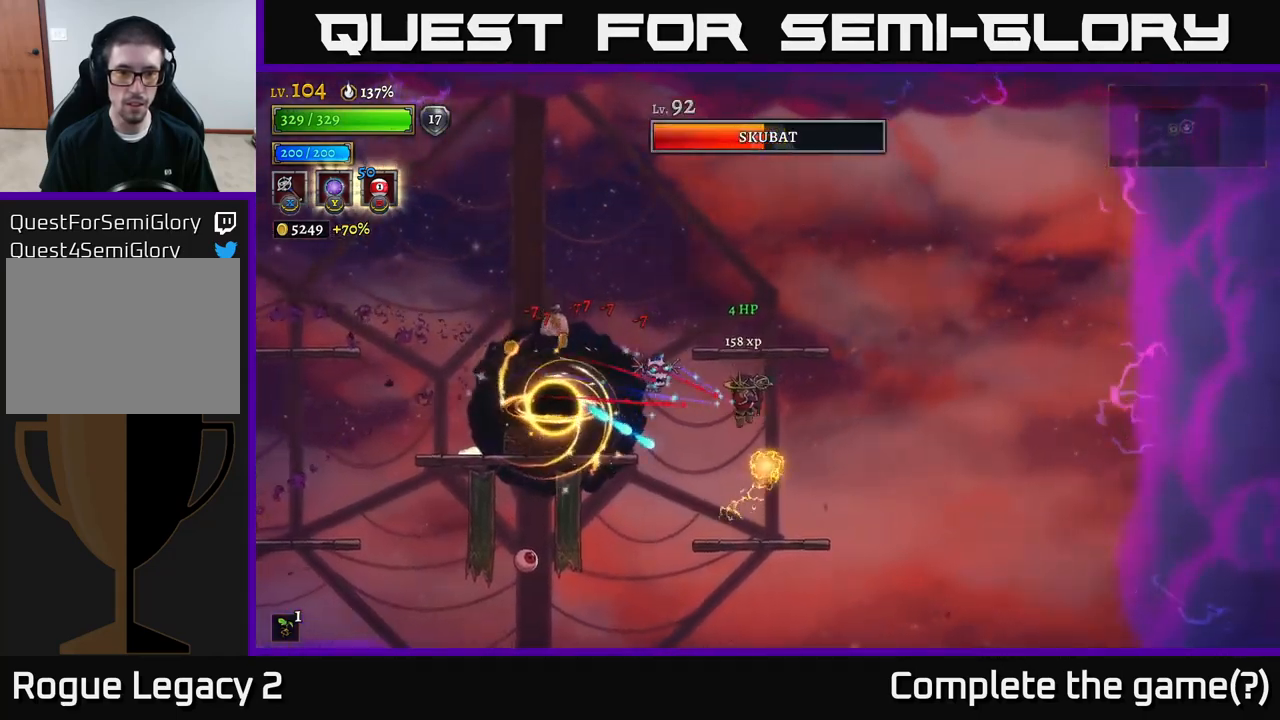
{"buttons": ["A"], "left_stick": "left", "right_stick": "center", "events": [[217, "L2", "down"], [333, "A", "down"], [383, "L2", "up"], [400, "left_stick", "right"], [467, "left_stick", "left"]]}
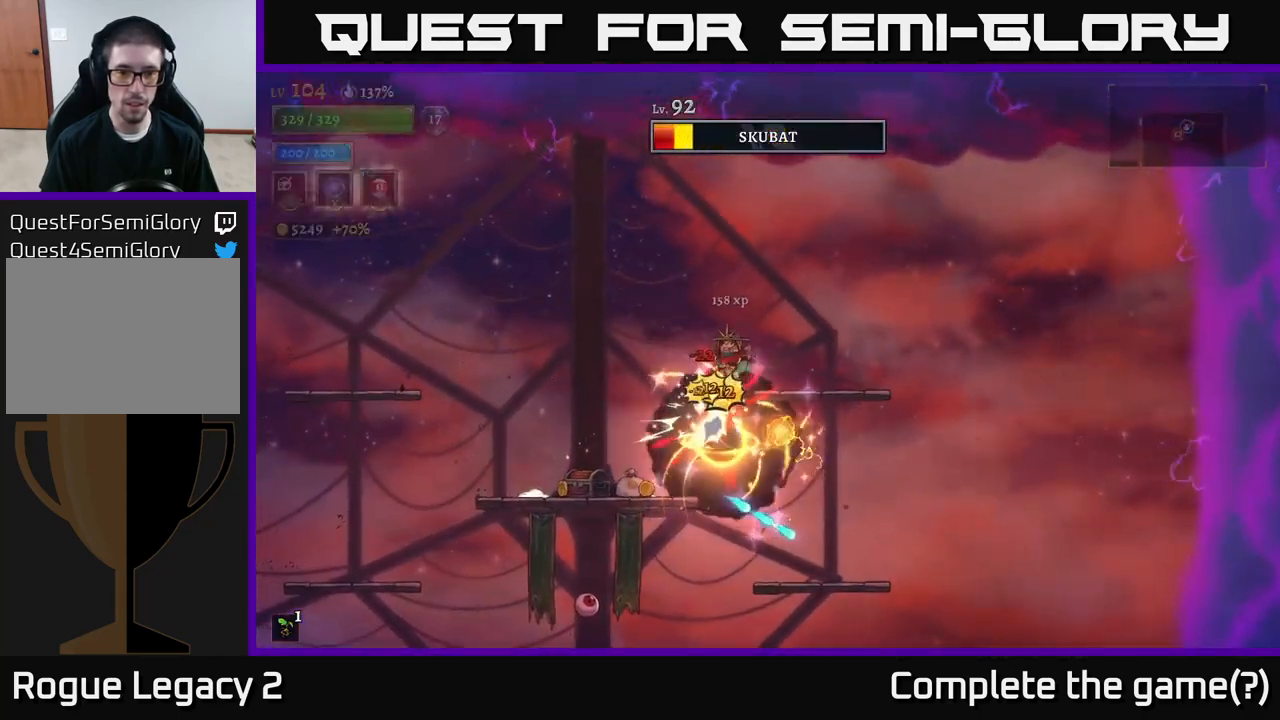
{"buttons": [], "left_stick": "left", "right_stick": "center", "events": [[17, "A", "up"]]}
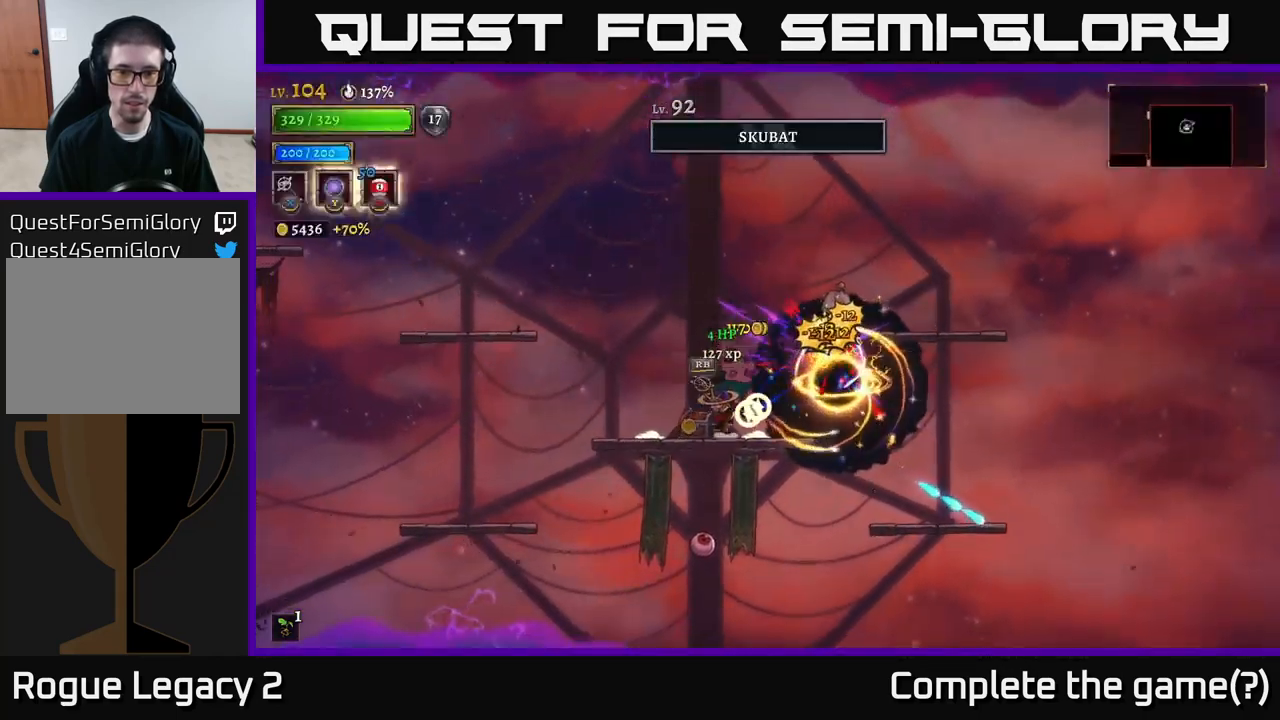
{"buttons": [], "left_stick": "center", "right_stick": "center", "events": [[350, "left_stick", "right"], [450, "left_stick", "center"]]}
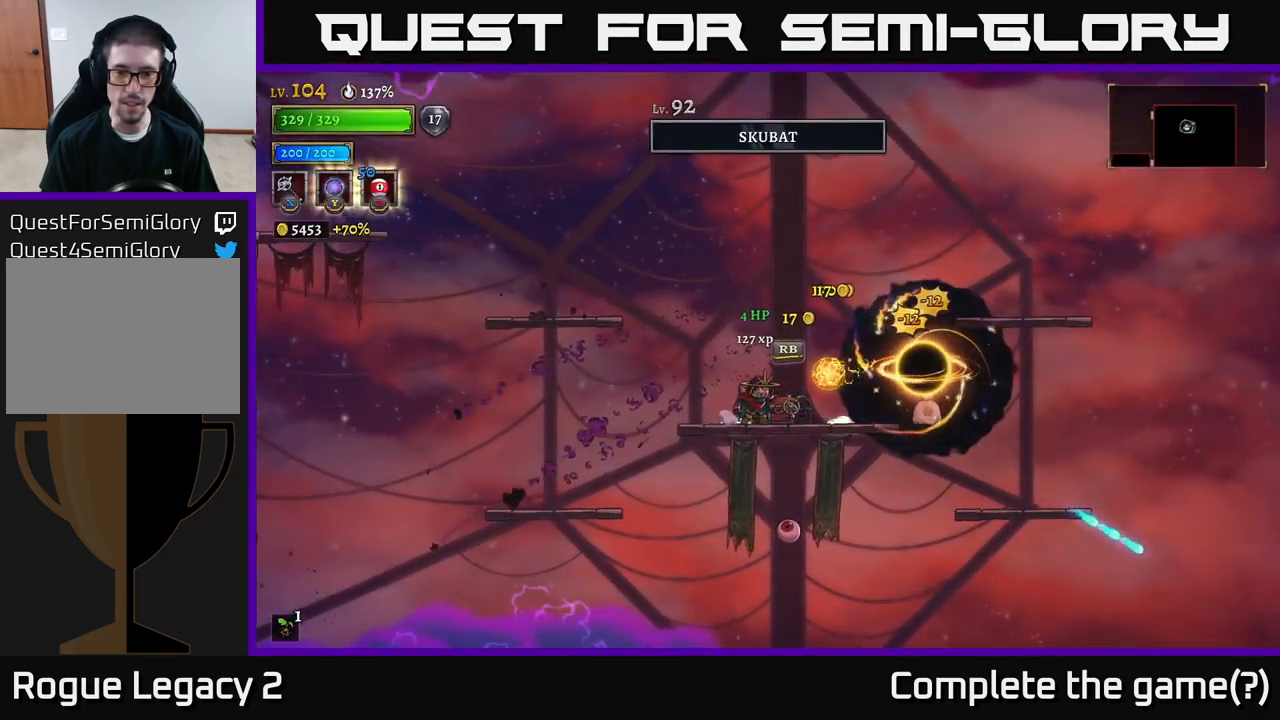
{"buttons": [], "left_stick": "right", "right_stick": "center", "events": [[117, "left_stick", "left"], [250, "A", "down"], [317, "left_stick", "right"], [450, "A", "up"]]}
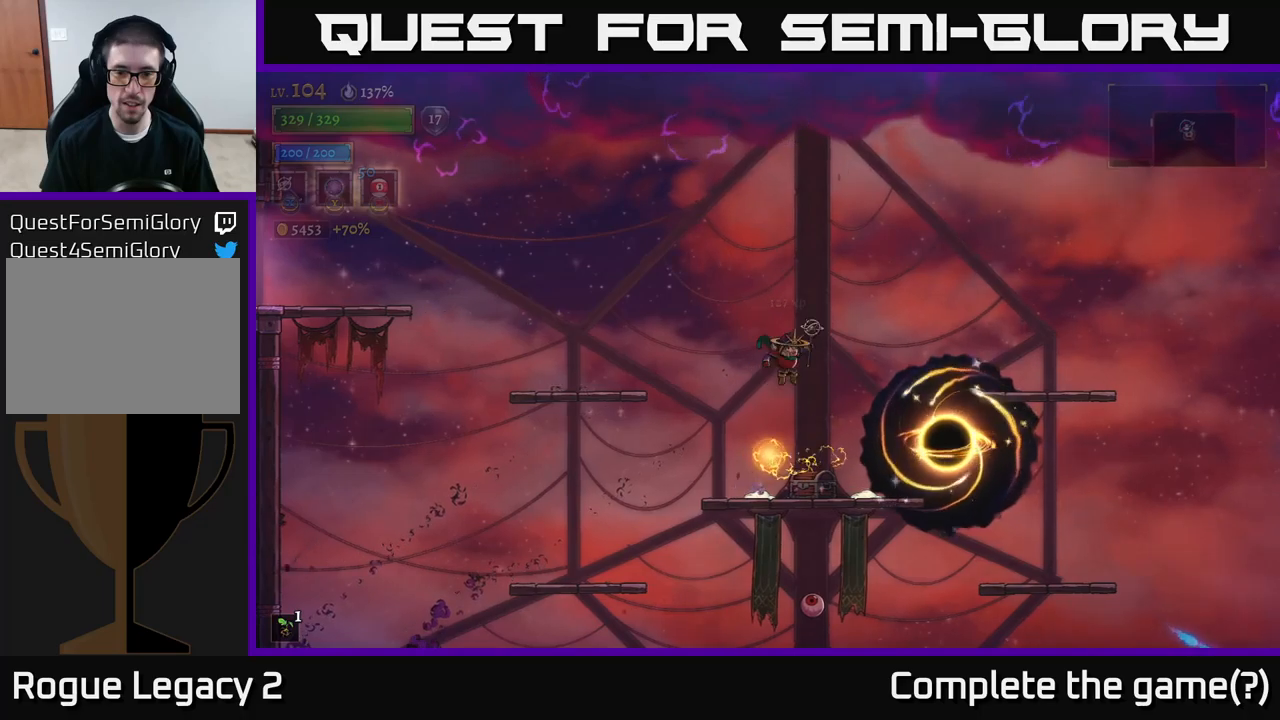
{"buttons": ["R1"], "left_stick": "center", "right_stick": "center", "events": [[267, "left_stick", "left"], [434, "left_stick", "center"], [484, "R1", "down"]]}
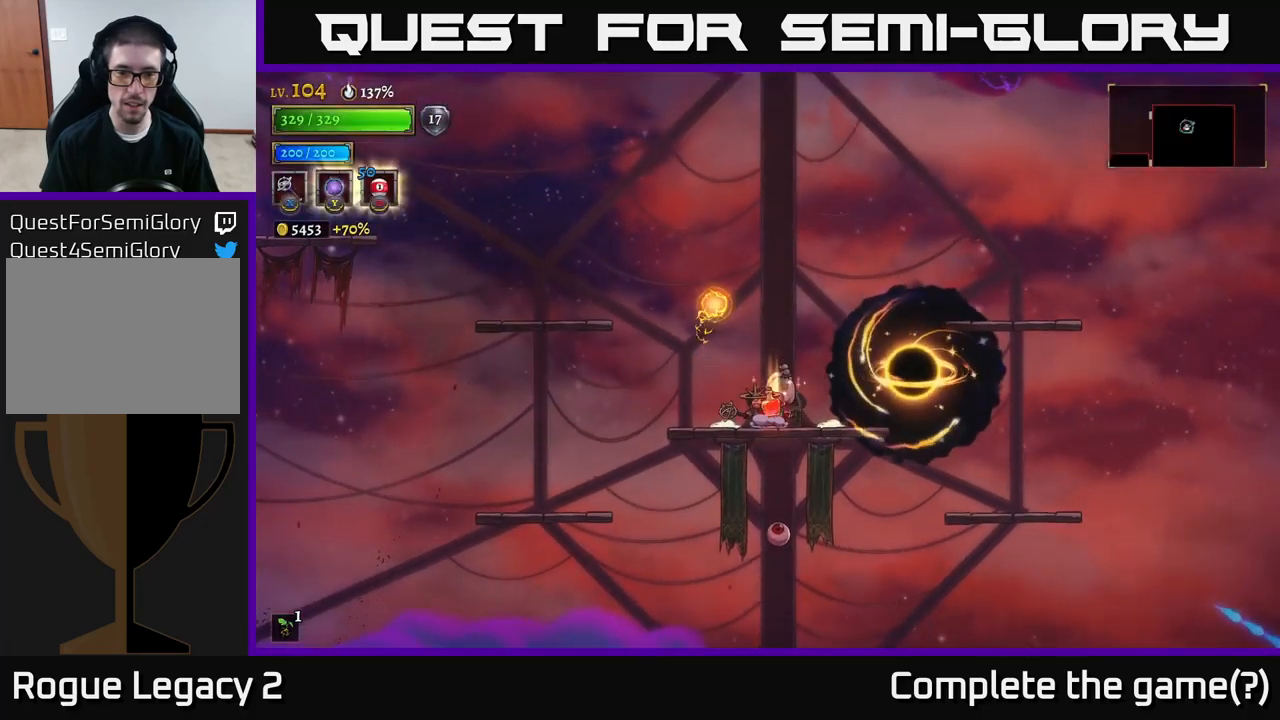
{"buttons": ["L1"], "left_stick": "right", "right_stick": "center", "events": [[50, "left_stick", "right"], [67, "R1", "up"], [134, "A", "down"], [284, "left_stick", "up-left"], [384, "L1", "down"], [417, "A", "up"], [434, "left_stick", "right"]]}
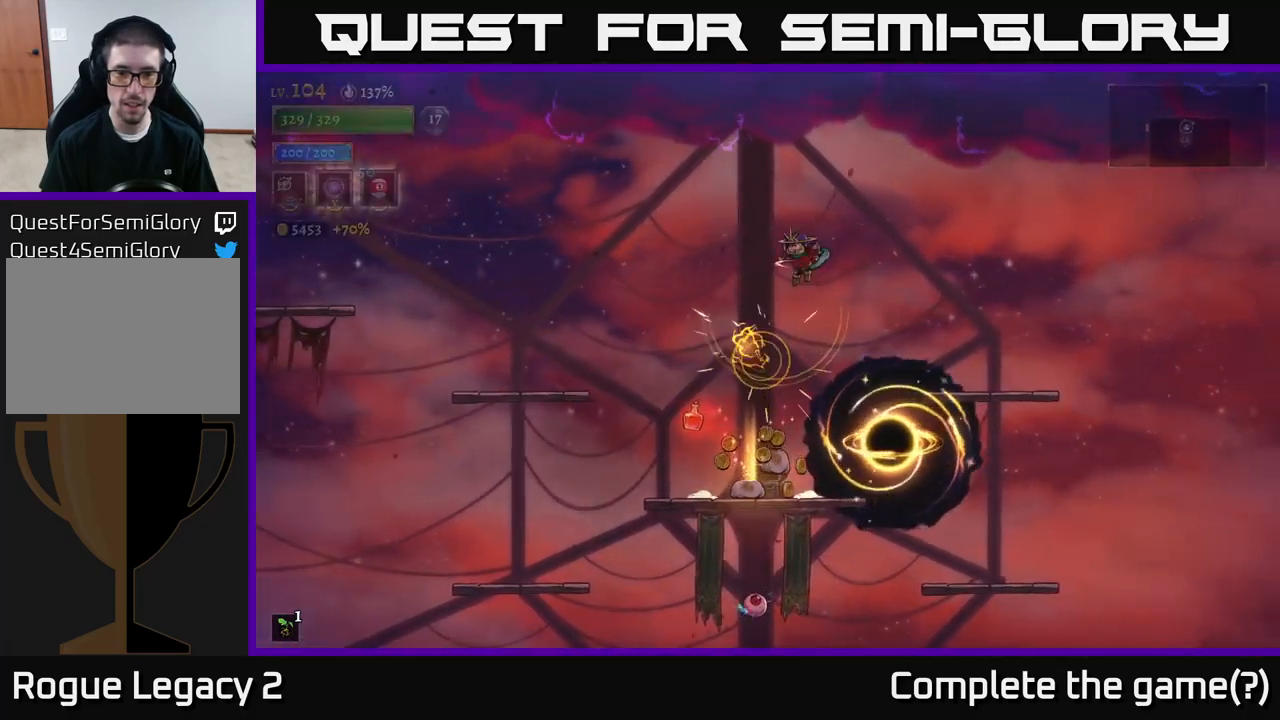
{"buttons": [], "left_stick": "center", "right_stick": "center", "events": [[17, "L1", "up"], [267, "left_stick", "left"], [384, "left_stick", "center"]]}
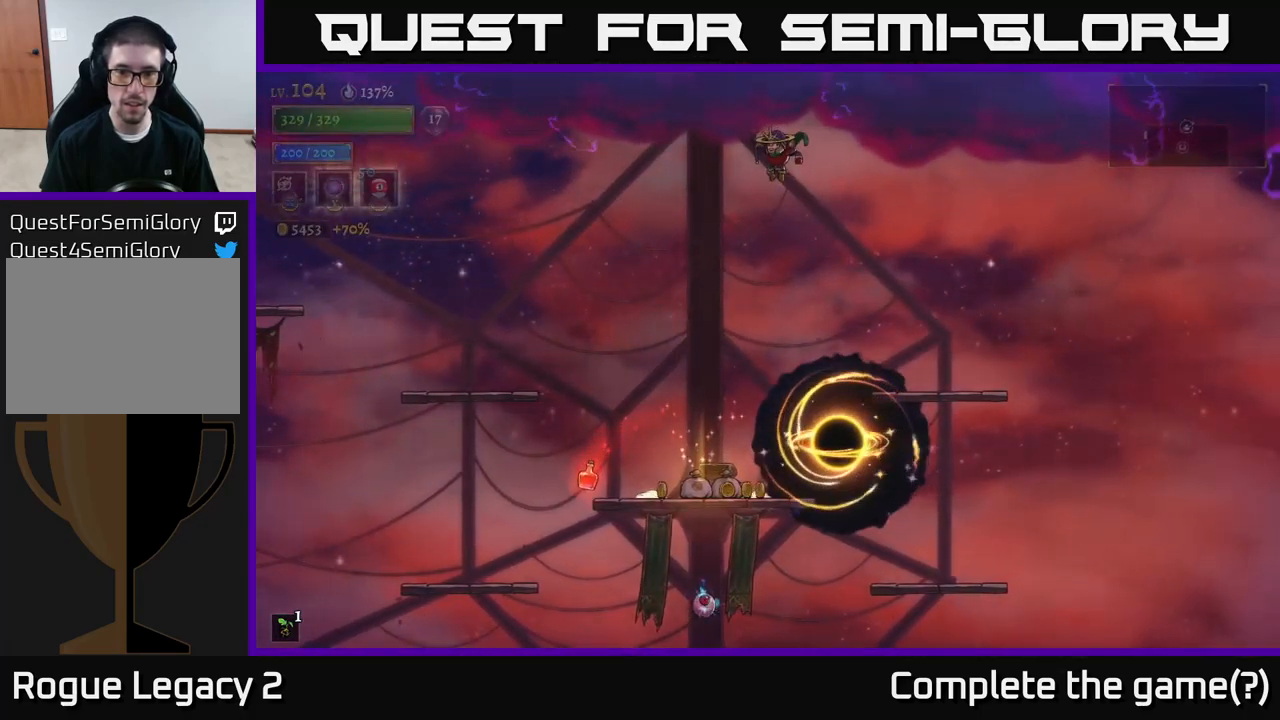
{"buttons": [], "left_stick": "left", "right_stick": "center", "events": [[134, "left_stick", "left"]]}
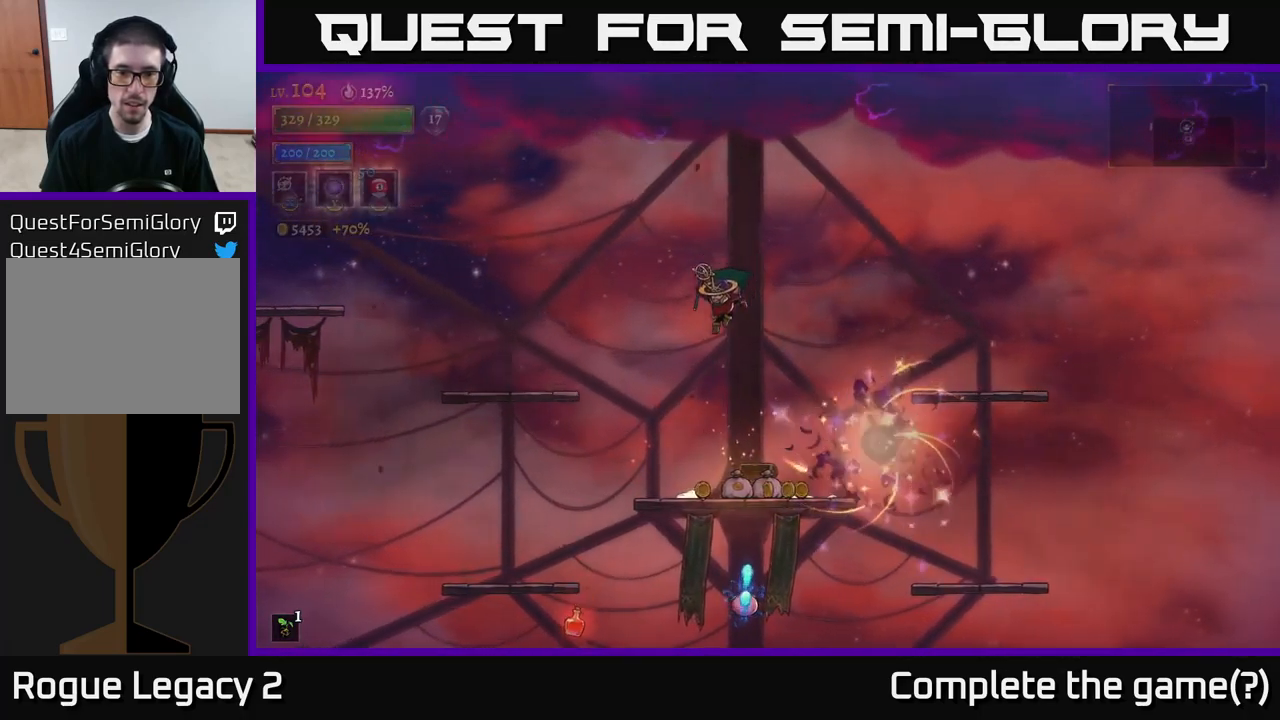
{"buttons": [], "left_stick": "center", "right_stick": "center", "events": [[317, "left_stick", "center"], [384, "left_stick", "right"], [450, "left_stick", "center"]]}
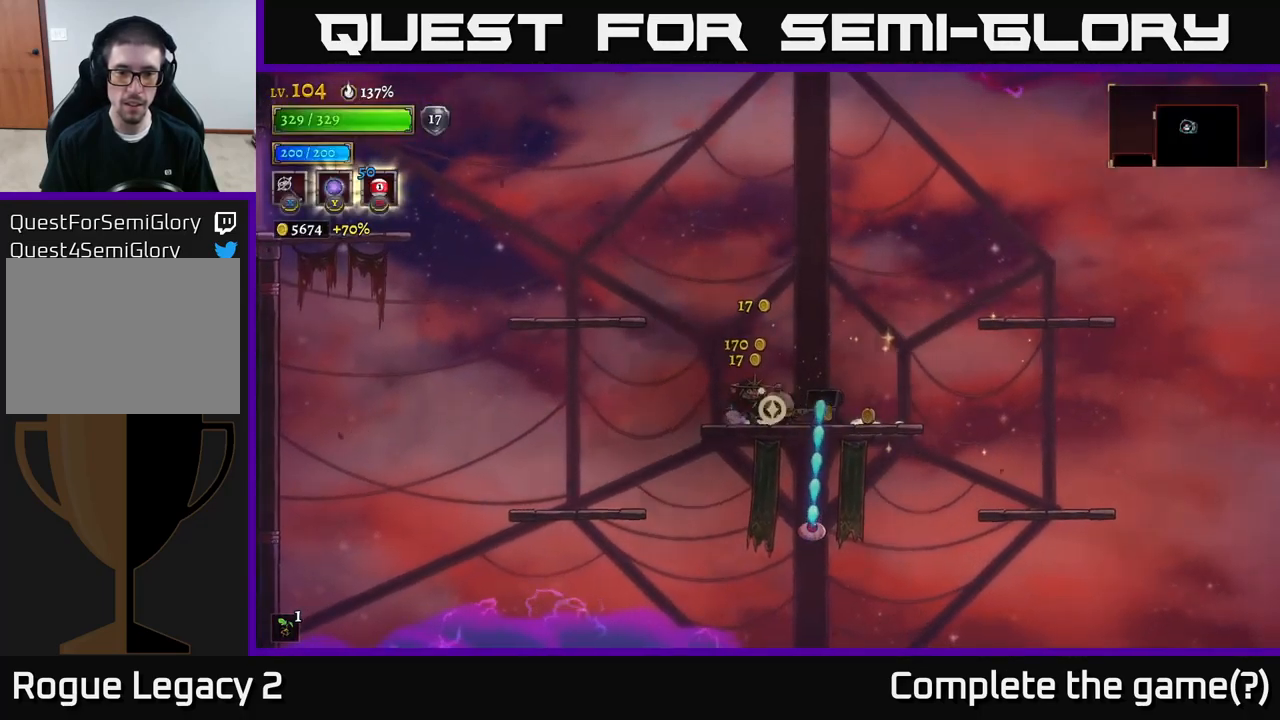
{"buttons": [], "left_stick": "right", "right_stick": "center", "events": [[34, "left_stick", "up-left"], [167, "left_stick", "center"], [234, "left_stick", "right"]]}
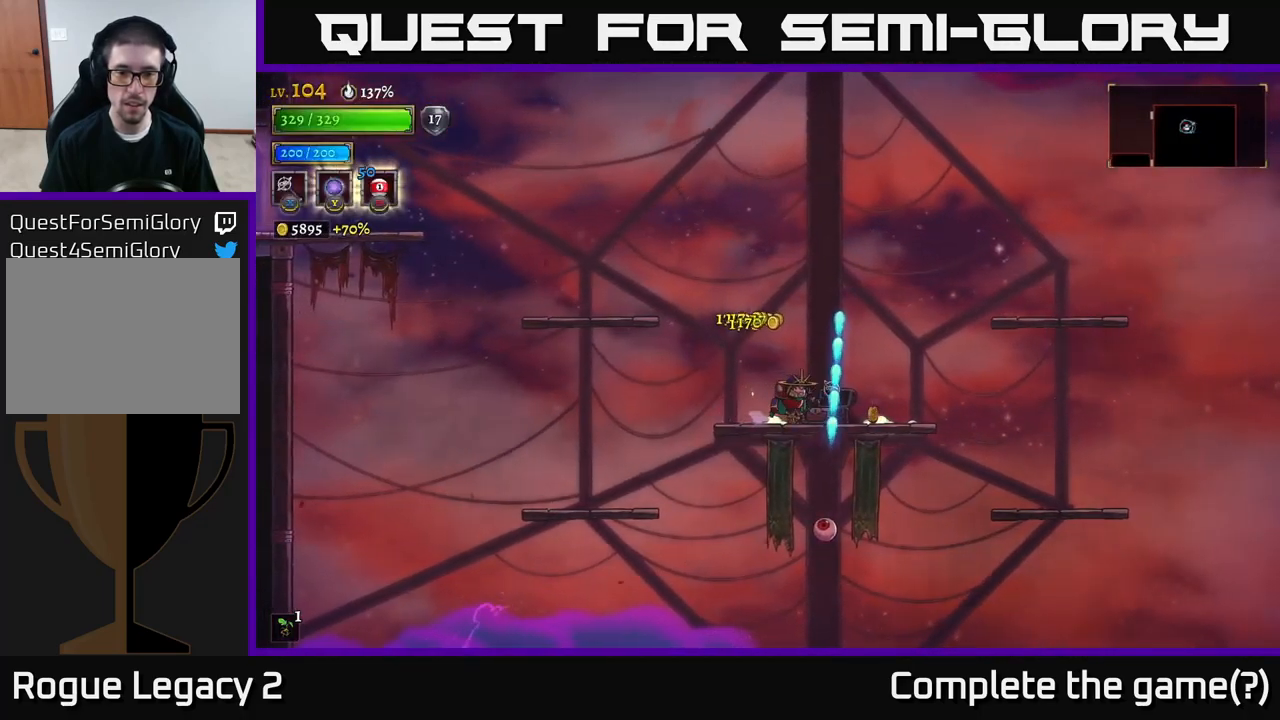
{"buttons": [], "left_stick": "left", "right_stick": "center", "events": [[17, "left_stick", "center"], [100, "left_stick", "left"], [234, "left_stick", "center"], [334, "left_stick", "left"]]}
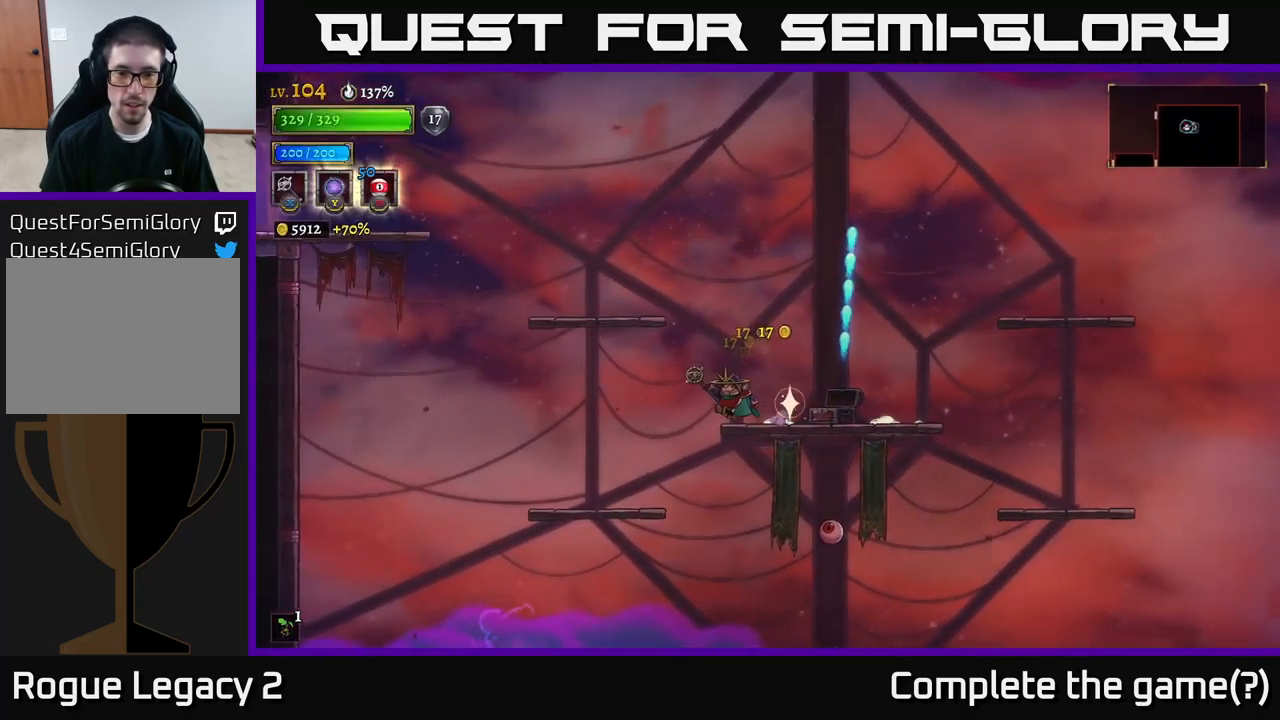
{"buttons": [], "left_stick": "right", "right_stick": "center", "events": [[450, "left_stick", "right"]]}
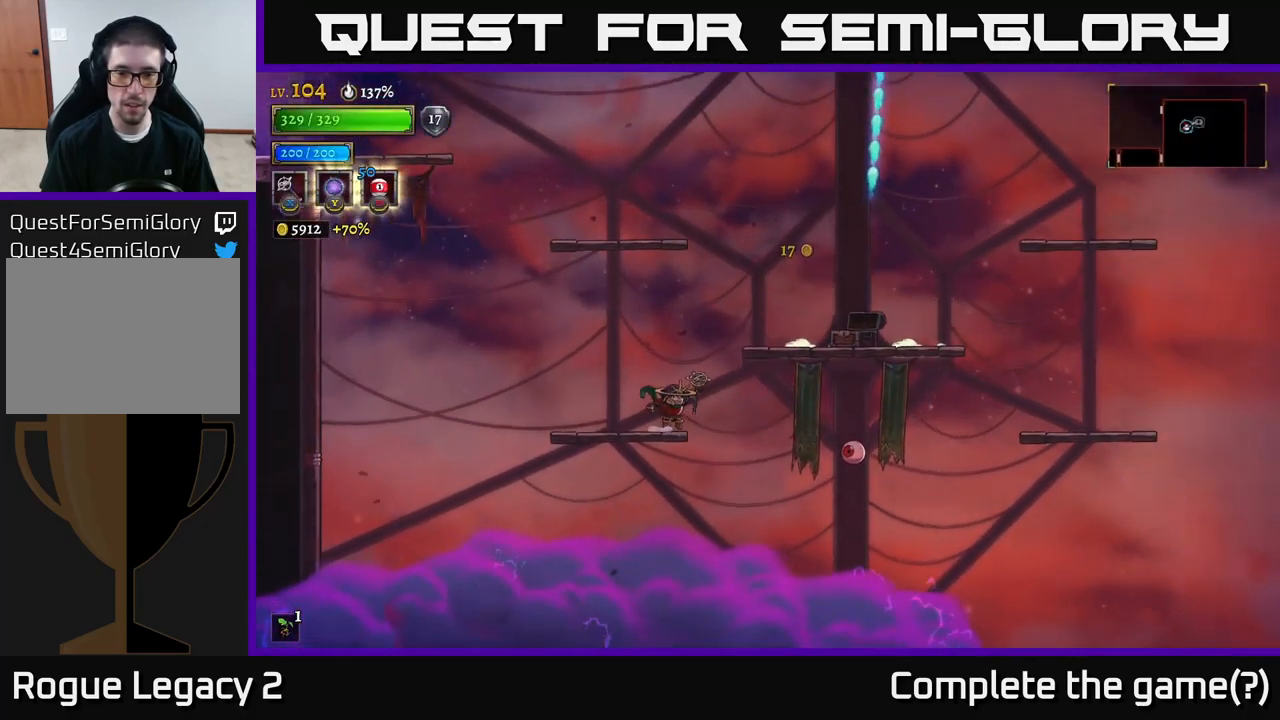
{"buttons": [], "left_stick": "center", "right_stick": "center", "events": [[350, "X", "down"], [484, "left_stick", "center"], [500, "X", "up"]]}
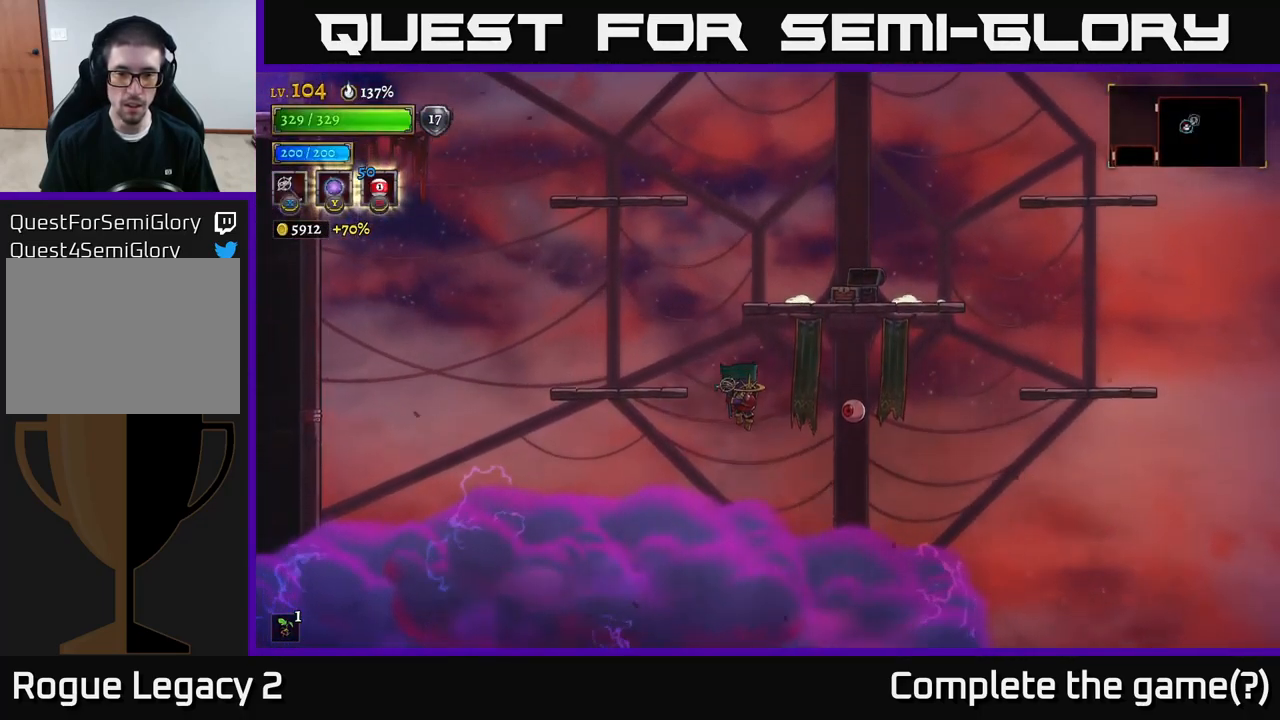
{"buttons": ["A"], "left_stick": "center", "right_stick": "center", "events": [[484, "A", "down"]]}
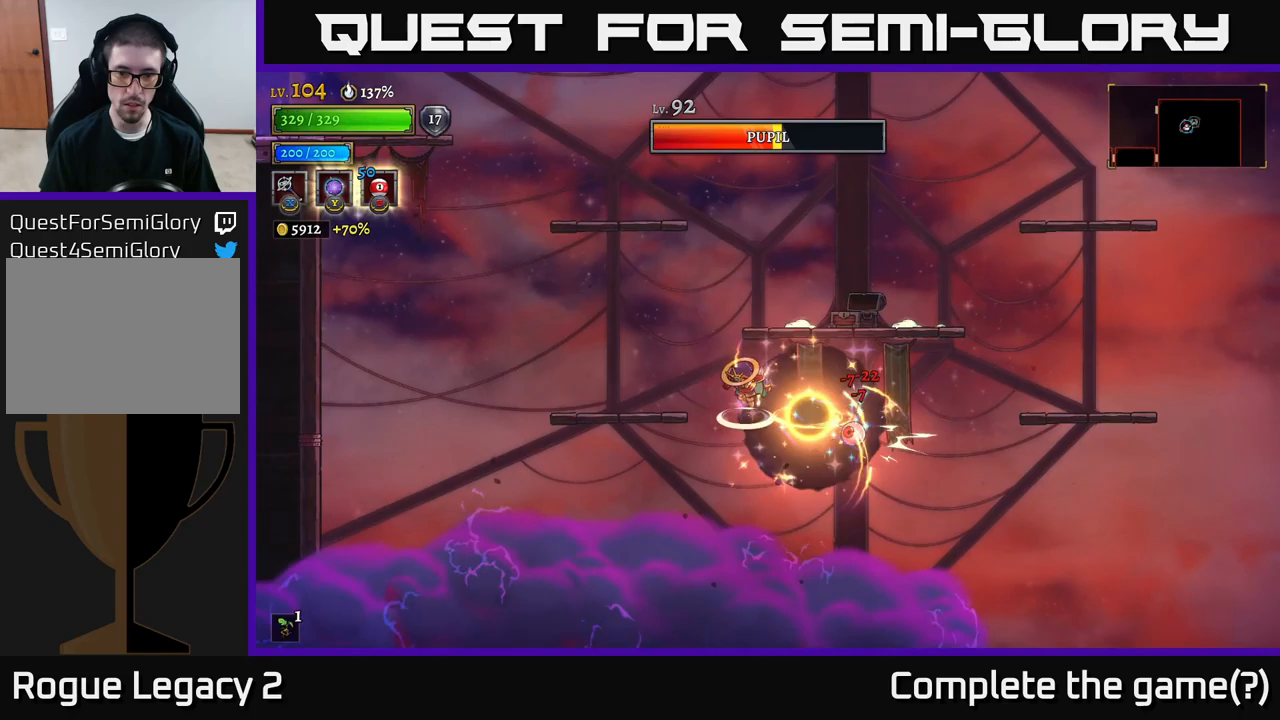
{"buttons": [], "left_stick": "left", "right_stick": "center", "events": [[50, "left_stick", "left"], [250, "A", "up"]]}
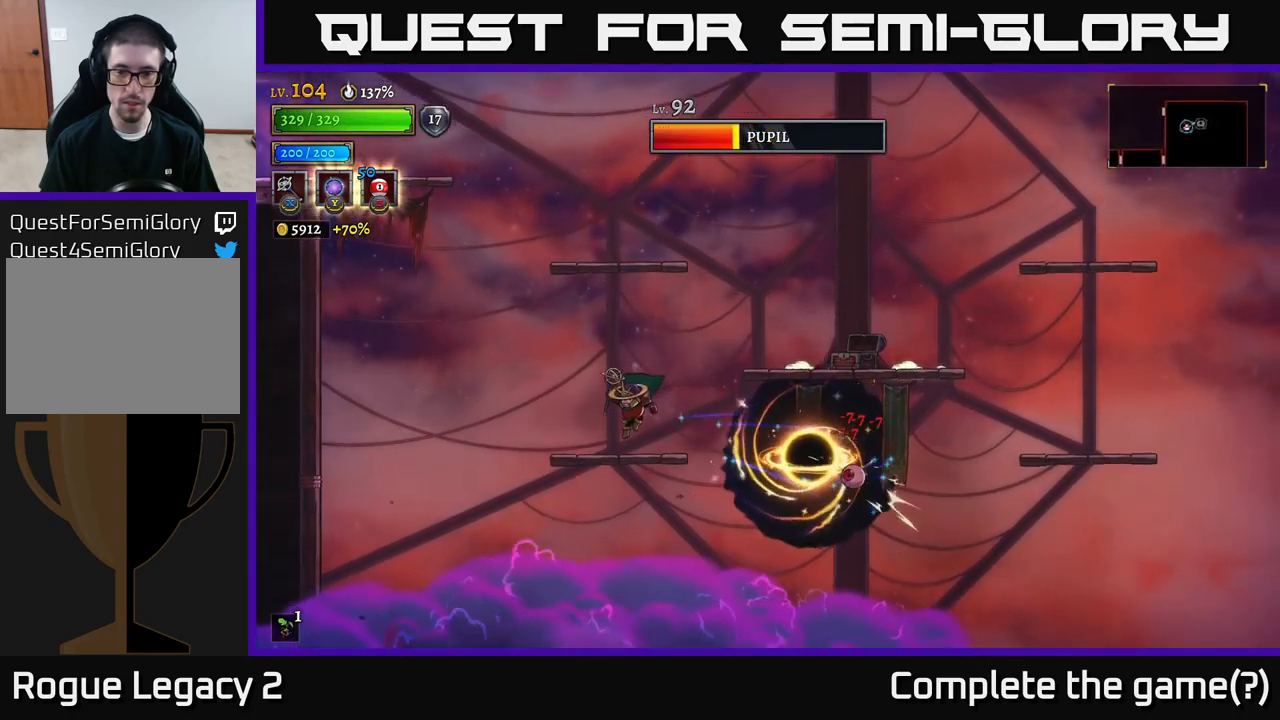
{"buttons": [], "left_stick": "center", "right_stick": "center", "events": [[117, "left_stick", "center"]]}
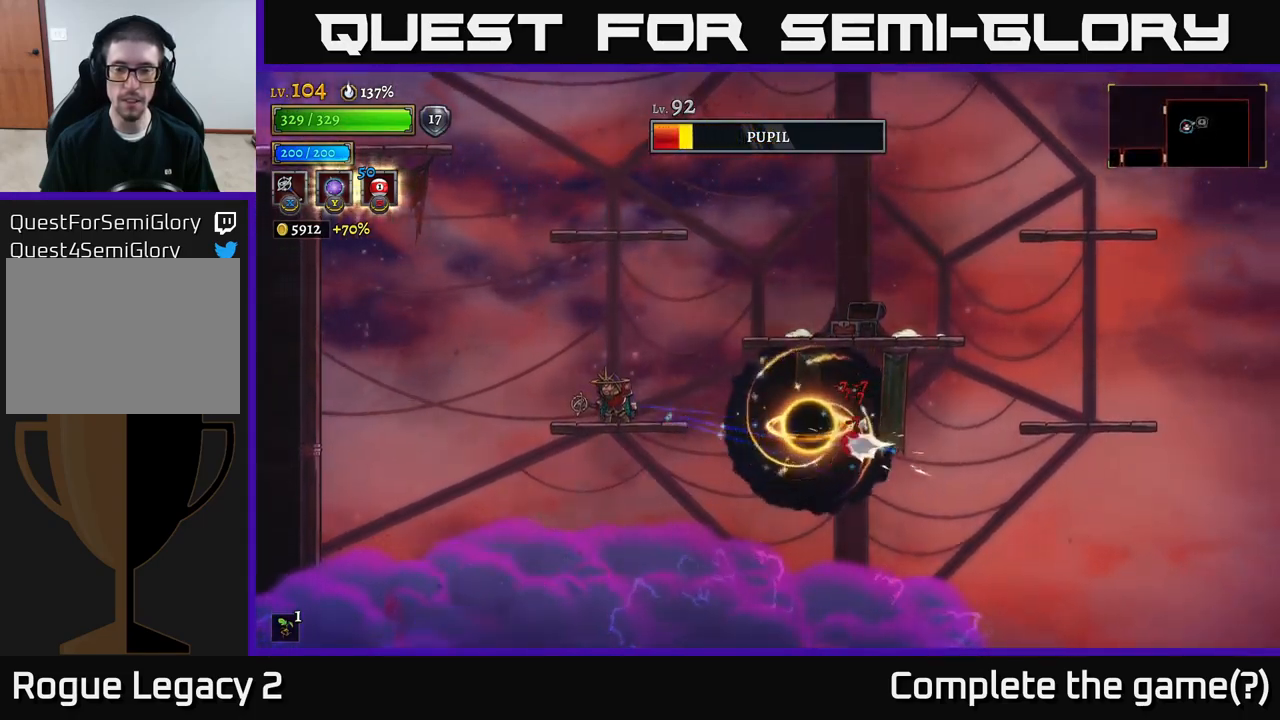
{"buttons": ["A"], "left_stick": "right", "right_stick": "center", "events": [[217, "left_stick", "right"], [433, "A", "down"]]}
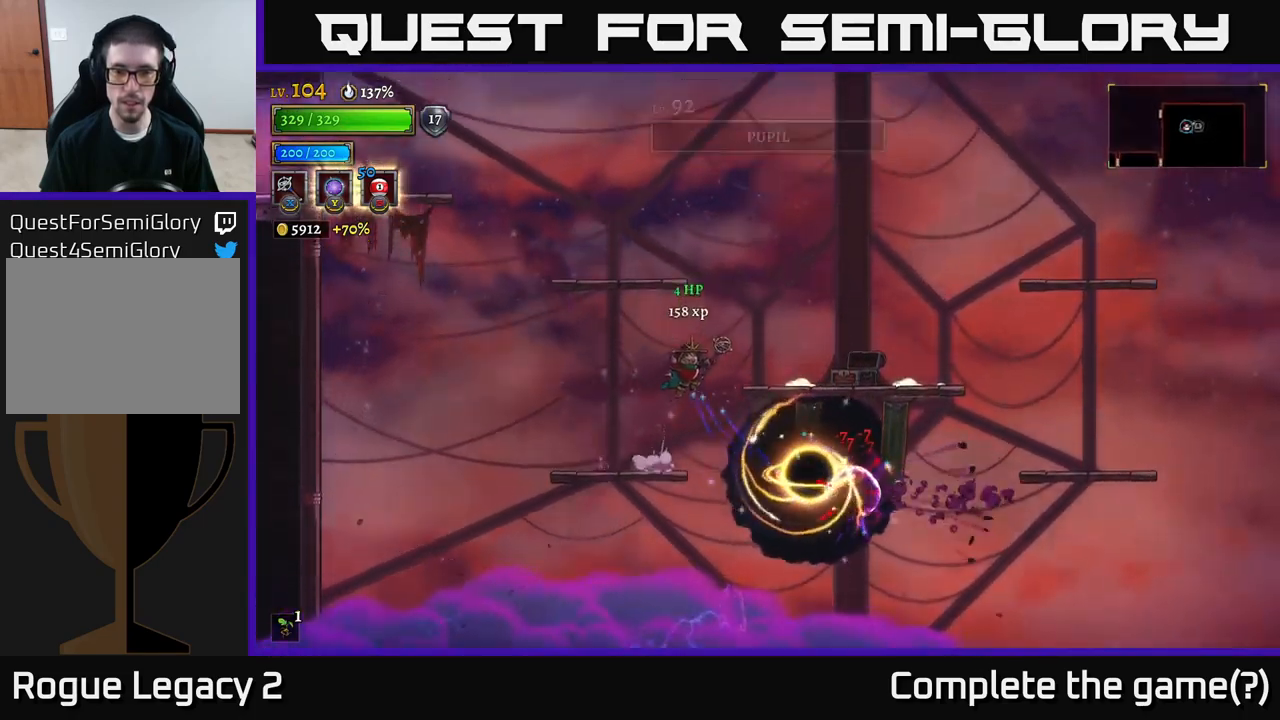
{"buttons": [], "left_stick": "right", "right_stick": "center", "events": [[167, "A", "up"]]}
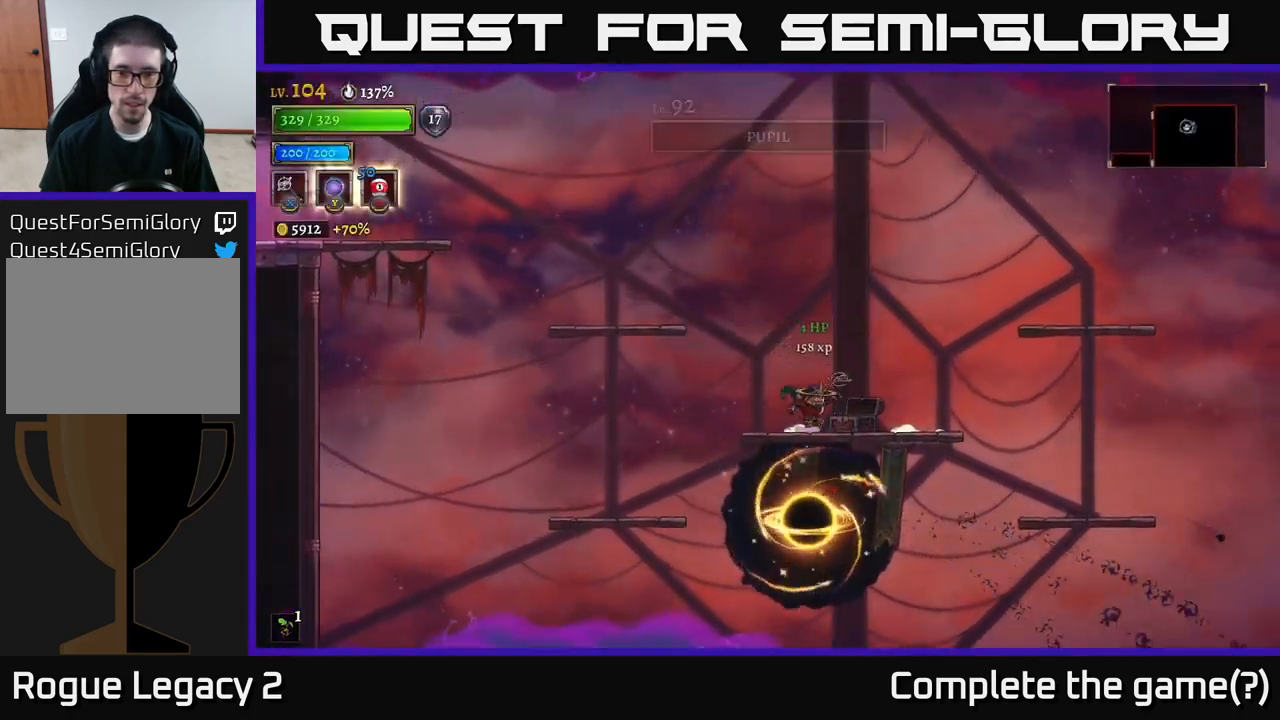
{"buttons": [], "left_stick": "left", "right_stick": "center", "events": [[83, "left_stick", "left"], [183, "A", "down"], [450, "A", "up"]]}
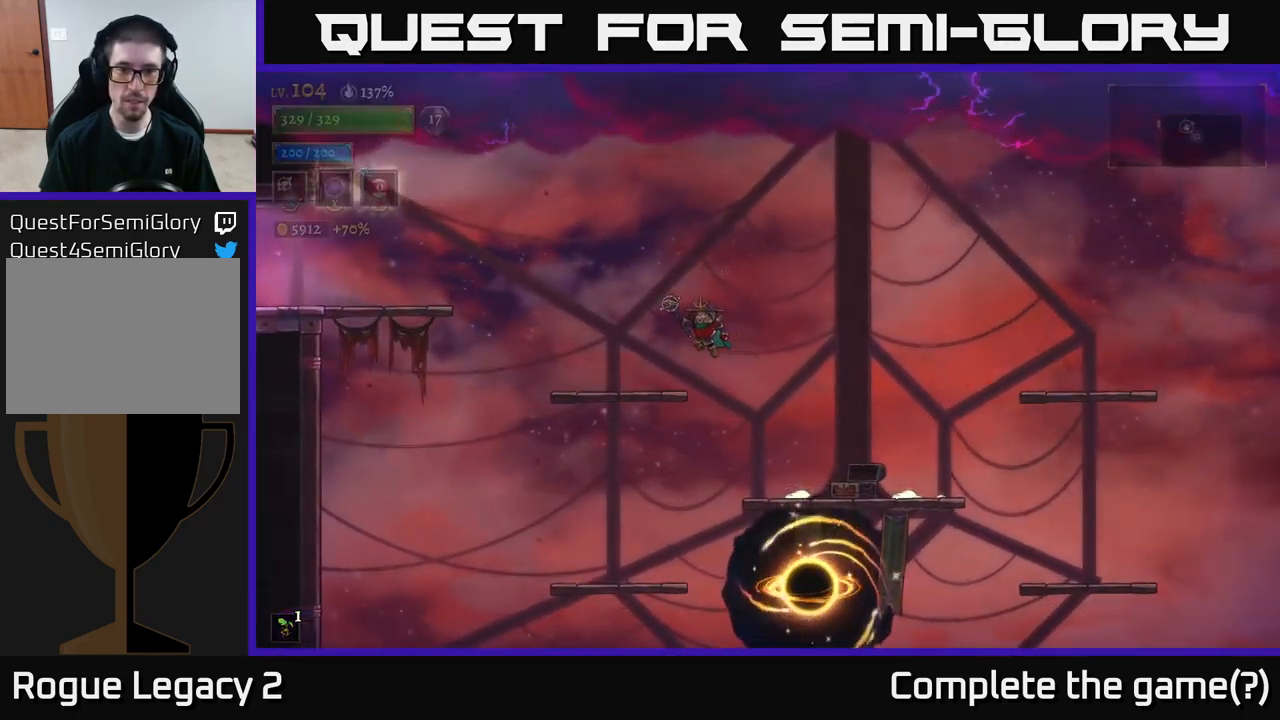
{"buttons": ["A"], "left_stick": "left", "right_stick": "center", "events": [[383, "A", "down"]]}
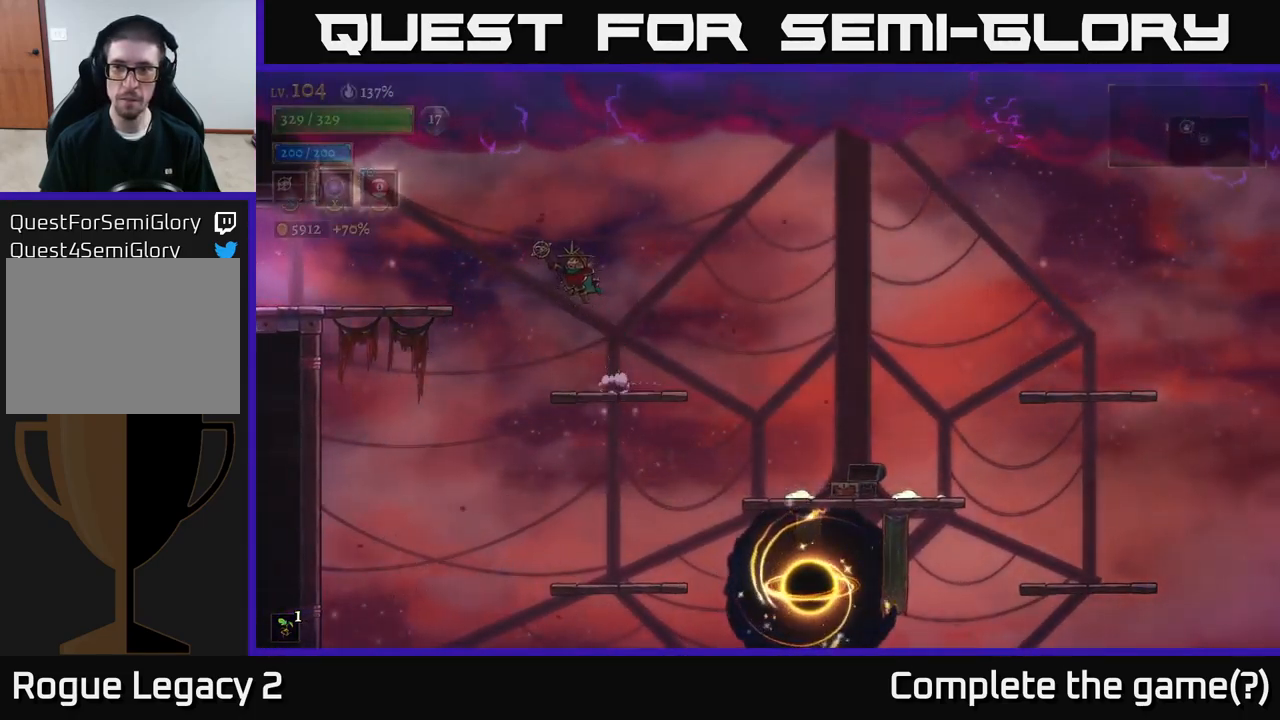
{"buttons": ["L2"], "left_stick": "left", "right_stick": "center", "events": [[83, "A", "up"], [83, "L2", "down"]]}
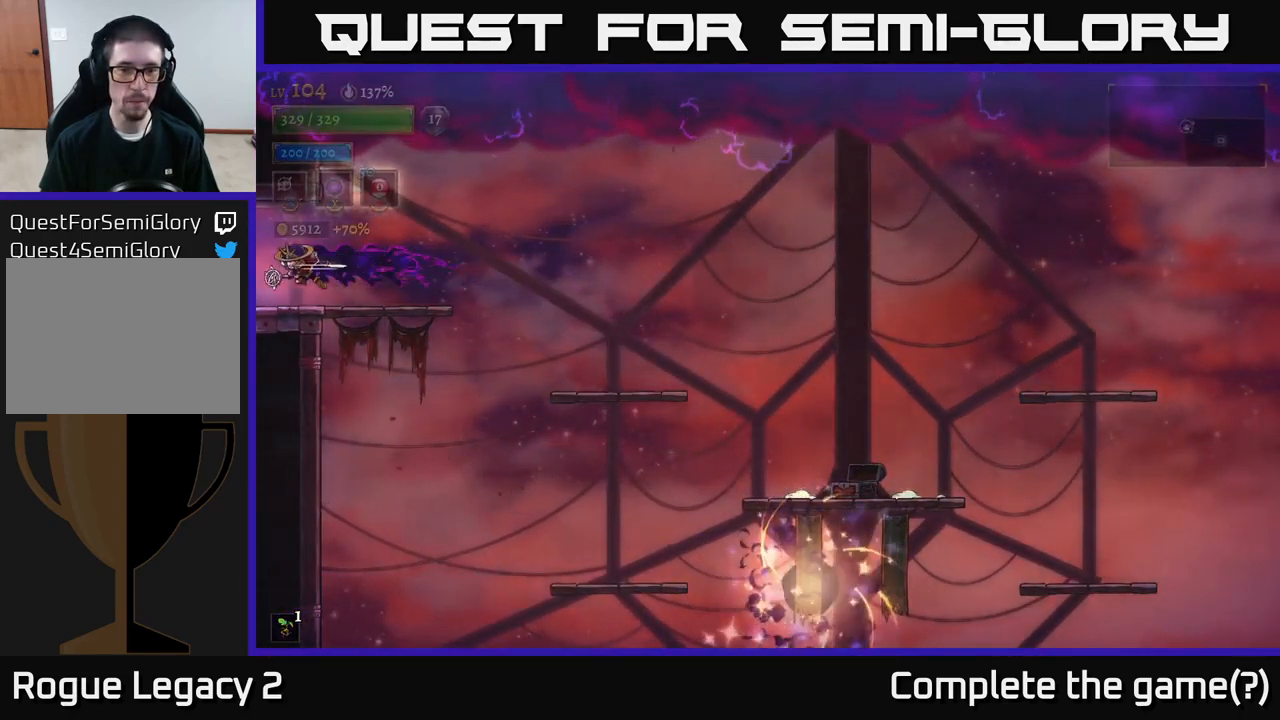
{"buttons": [], "left_stick": "left", "right_stick": "center", "events": [[117, "L2", "up"]]}
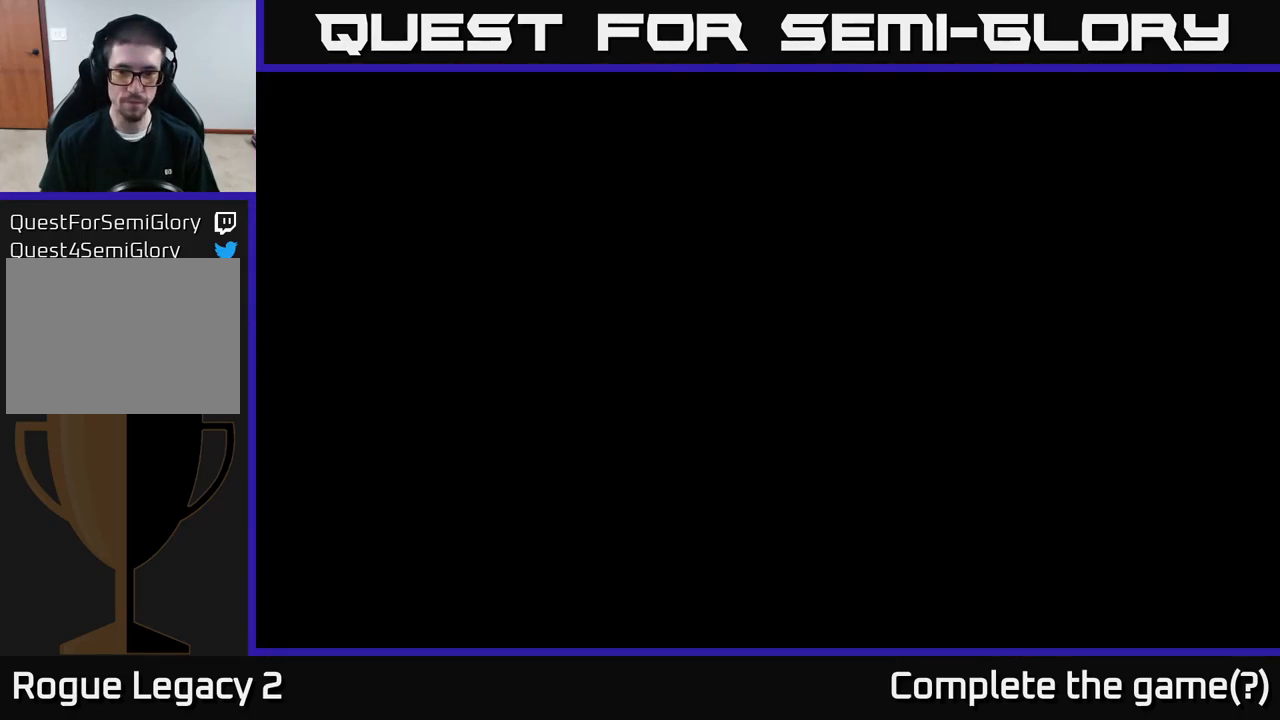
{"buttons": [], "left_stick": "left", "right_stick": "center", "events": []}
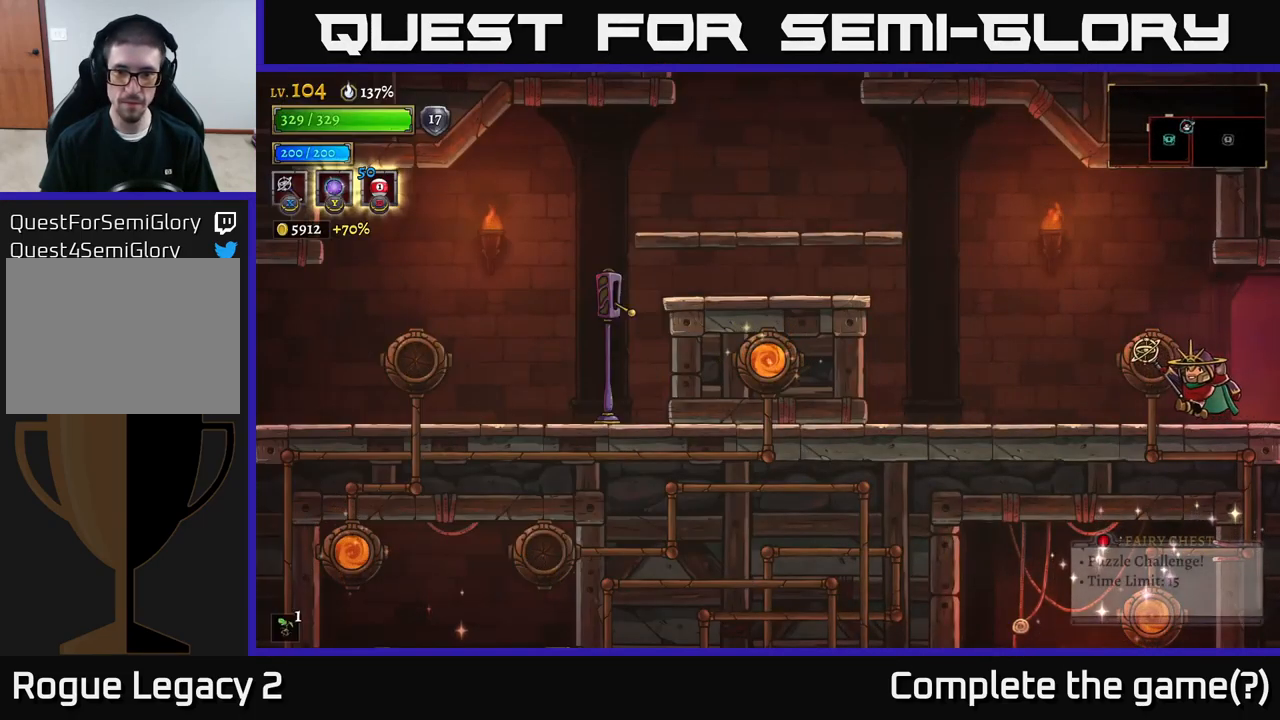
{"buttons": ["L2"], "left_stick": "left", "right_stick": "center", "events": [[317, "L2", "down"]]}
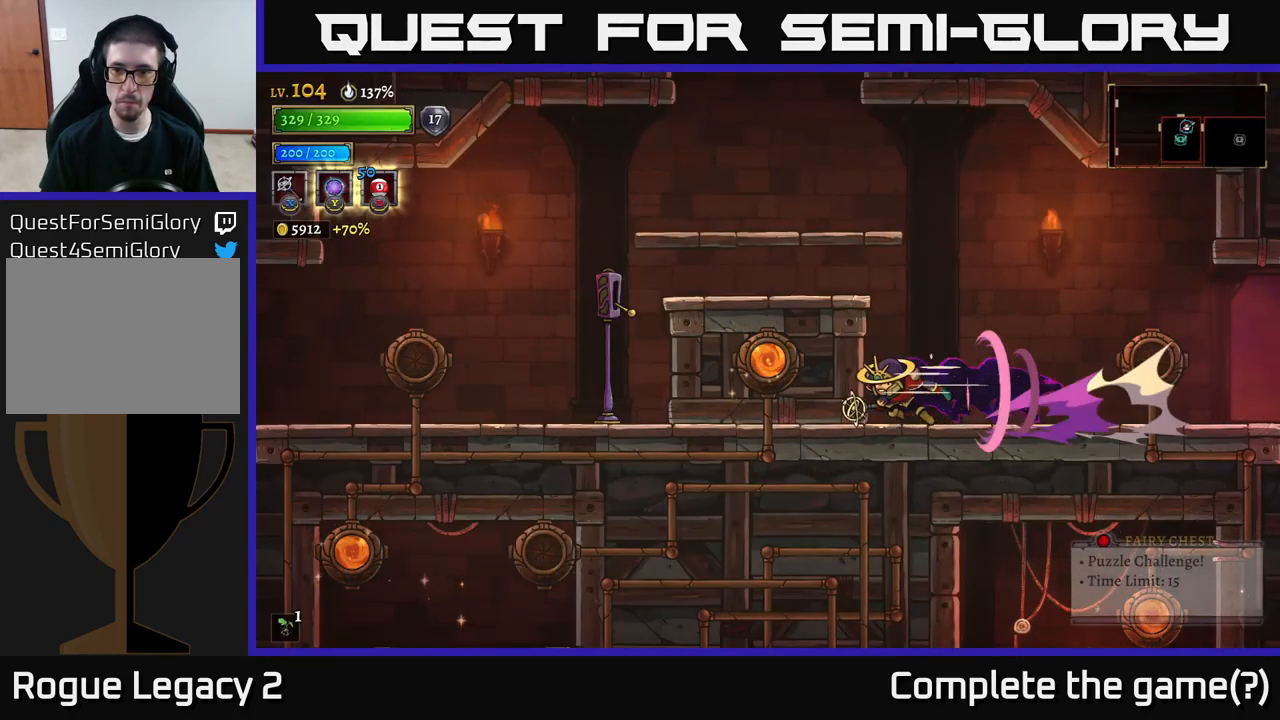
{"buttons": [], "left_stick": "left", "right_stick": "center", "events": [[183, "L2", "up"]]}
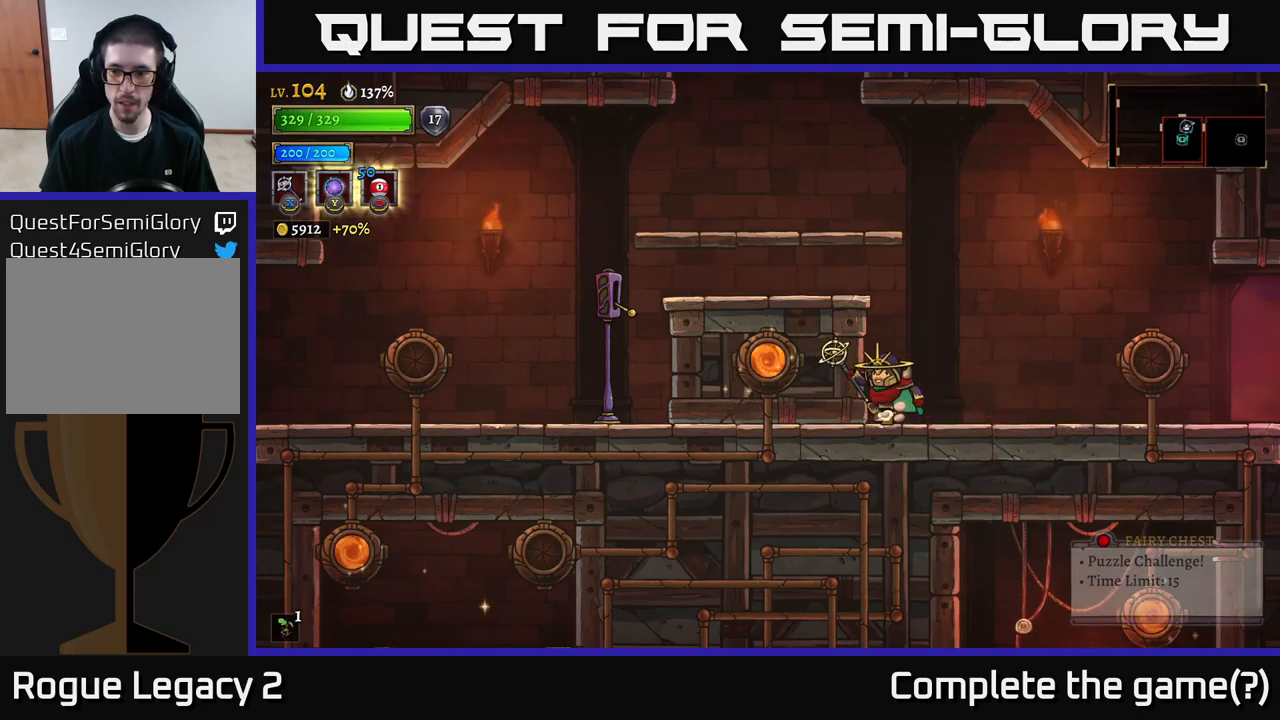
{"buttons": ["A"], "left_stick": "right", "right_stick": "center", "events": [[200, "left_stick", "center"], [417, "left_stick", "right"], [483, "A", "down"]]}
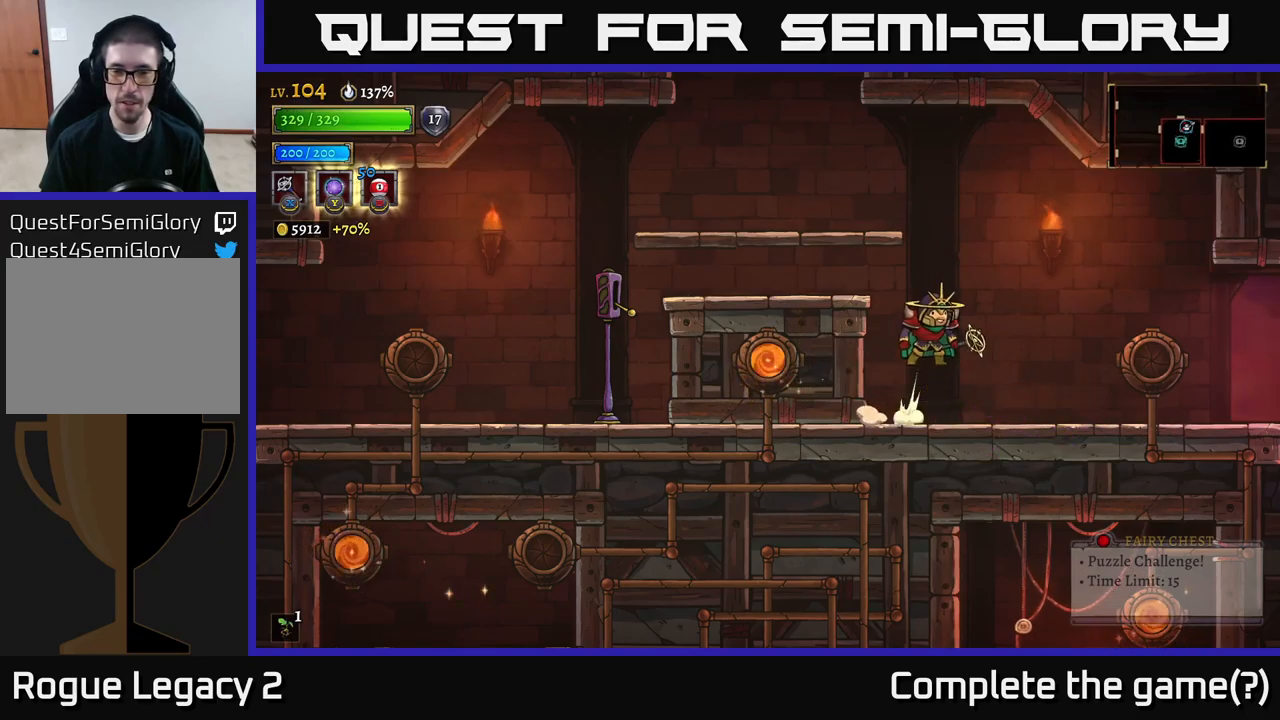
{"buttons": [], "left_stick": "left", "right_stick": "down", "events": [[150, "left_stick", "left"], [217, "A", "up"], [333, "right_stick", "down"]]}
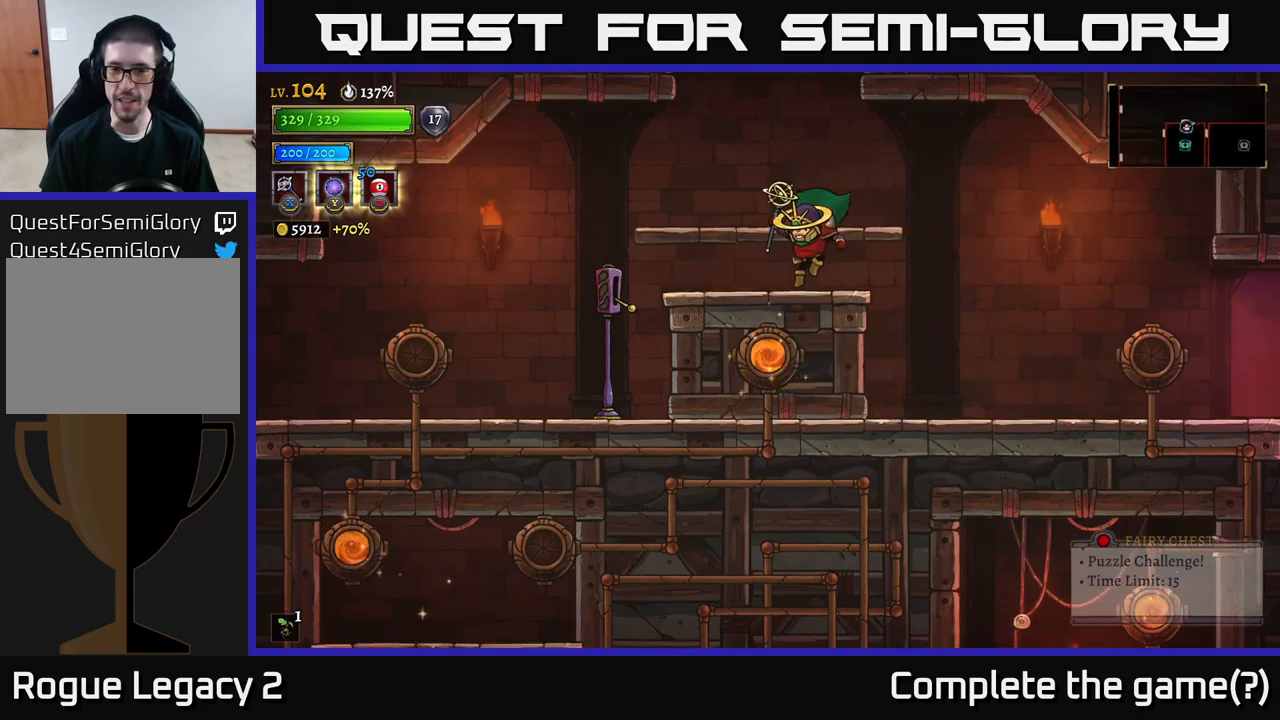
{"buttons": [], "left_stick": "down-left", "right_stick": "down", "events": [[500, "left_stick", "down-left"]]}